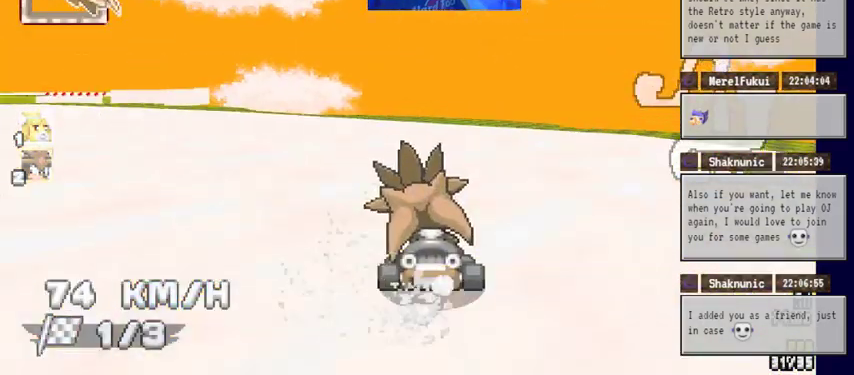
Gameplay with a controller (Xbox layout); each line is a JSON object with the inputs held at the frame after it (dt_ms = milliseconds from this image to that frame). "events" lists button and stick changes between this image and that frame as [ms after this image, input, new state], when the widget could be followed in between. Not read: HOME L1 L2 L3 R1 R2 R3.
{"dt_ms": 500, "buttons": ["A"], "left_stick": "up", "right_stick": "center", "events": [[400, "left_stick", "up"]]}
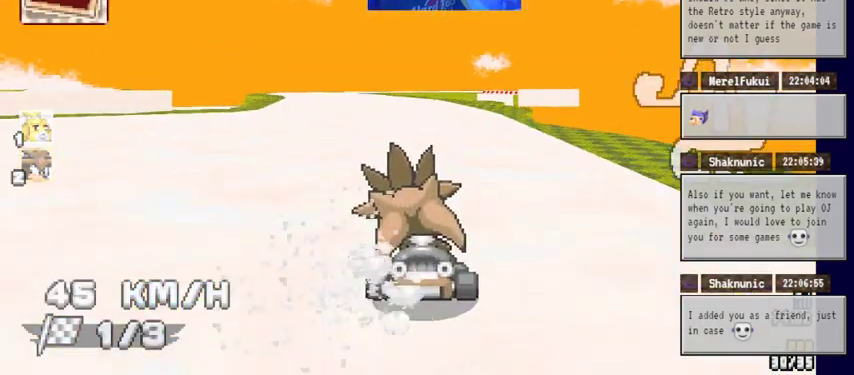
{"dt_ms": 500, "buttons": ["A"], "left_stick": "center", "right_stick": "center", "events": [[133, "left_stick", "up-left"], [333, "left_stick", "center"]]}
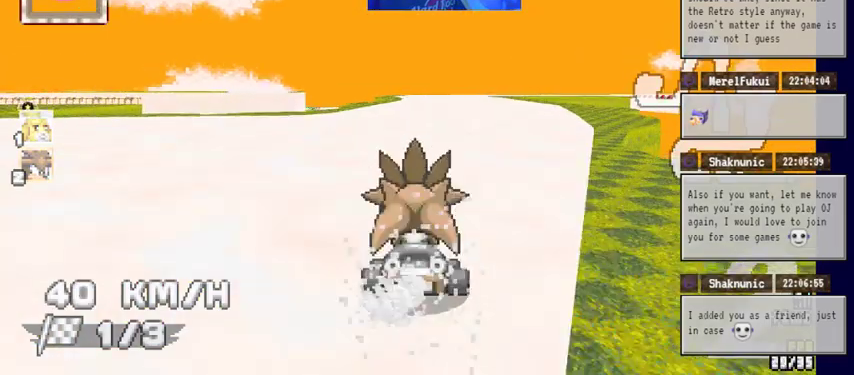
{"dt_ms": 500, "buttons": ["A"], "left_stick": "right", "right_stick": "center", "events": [[467, "left_stick", "right"]]}
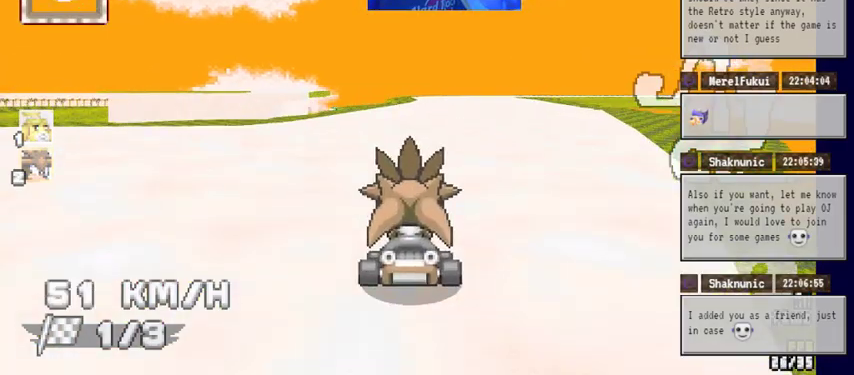
{"dt_ms": 500, "buttons": ["A"], "left_stick": "center", "right_stick": "center", "events": [[67, "left_stick", "center"]]}
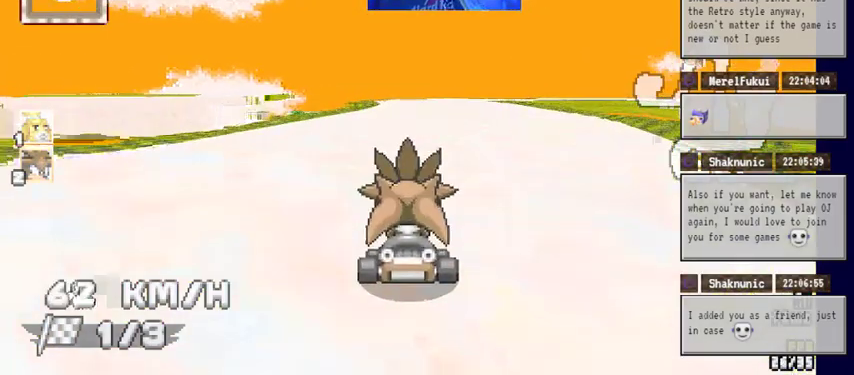
{"dt_ms": 500, "buttons": ["A"], "left_stick": "right", "right_stick": "center", "events": [[200, "left_stick", "right"]]}
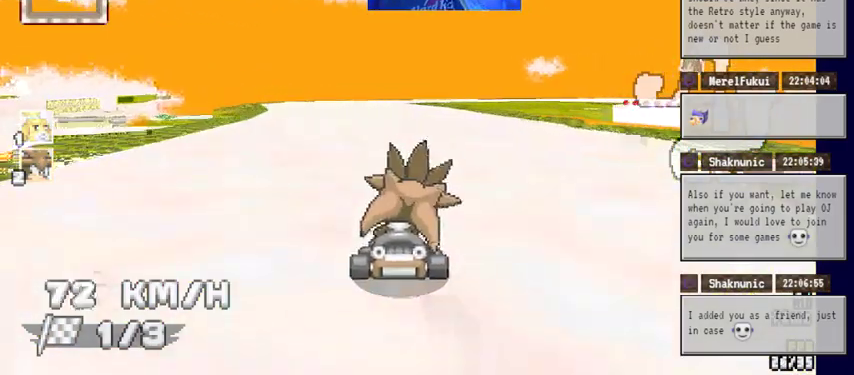
{"dt_ms": 500, "buttons": ["A"], "left_stick": "left", "right_stick": "center", "events": [[200, "left_stick", "left"]]}
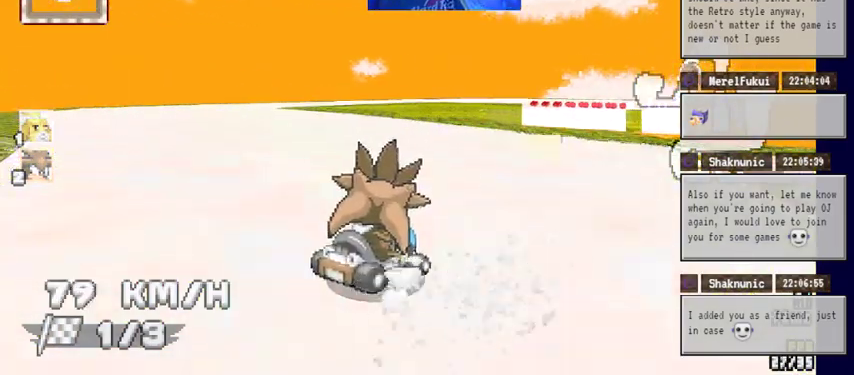
{"dt_ms": 500, "buttons": ["A"], "left_stick": "left", "right_stick": "center", "events": []}
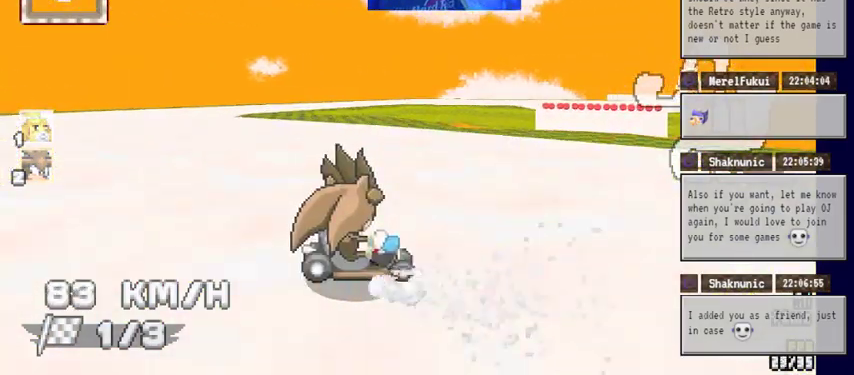
{"dt_ms": 500, "buttons": ["A"], "left_stick": "left", "right_stick": "center", "events": []}
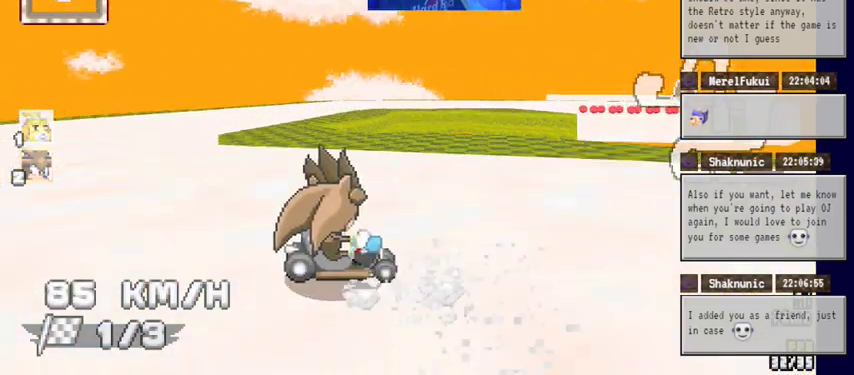
{"dt_ms": 500, "buttons": ["A"], "left_stick": "up-right", "right_stick": "center", "events": [[400, "left_stick", "up-right"]]}
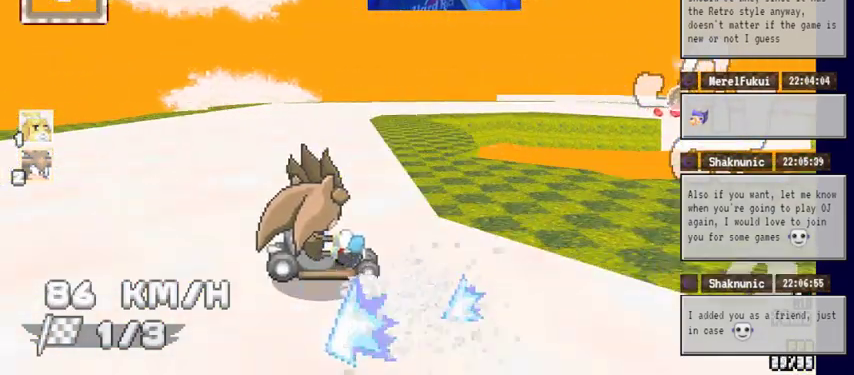
{"dt_ms": 500, "buttons": ["A"], "left_stick": "up-right", "right_stick": "center", "events": [[200, "left_stick", "up-left"], [300, "left_stick", "up-right"]]}
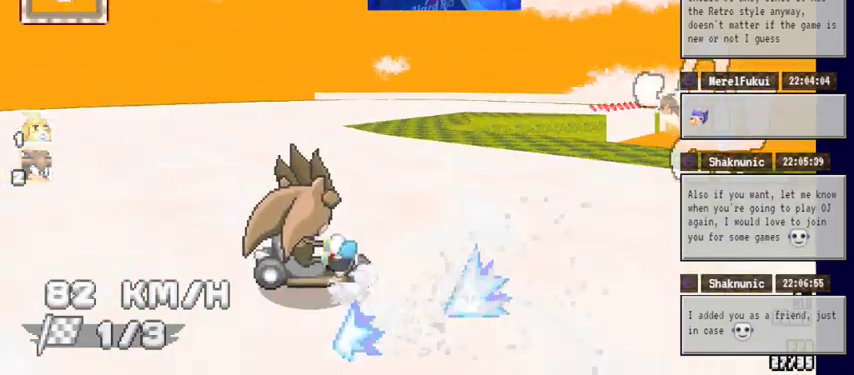
{"dt_ms": 500, "buttons": ["A"], "left_stick": "center", "right_stick": "center"}
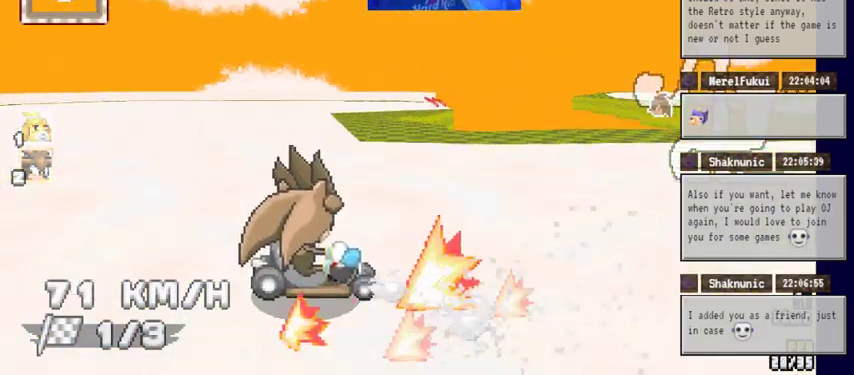
{"dt_ms": 500, "buttons": ["A"], "left_stick": "center", "right_stick": "center", "events": []}
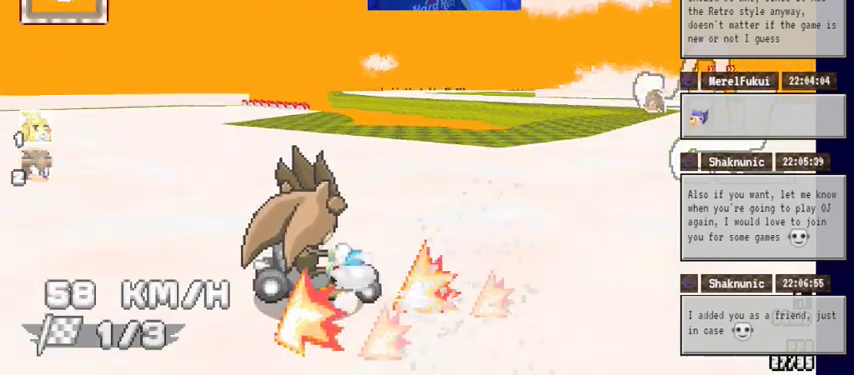
{"dt_ms": 500, "buttons": ["A"], "left_stick": "left", "right_stick": "center", "events": [[133, "left_stick", "left"]]}
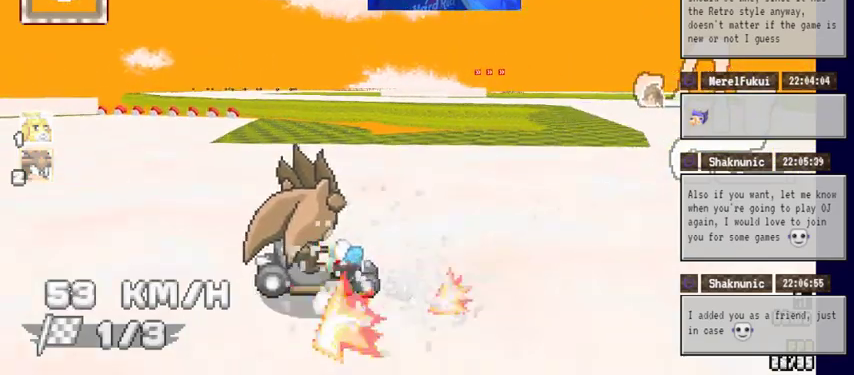
{"dt_ms": 500, "buttons": ["A"], "left_stick": "left", "right_stick": "center", "events": []}
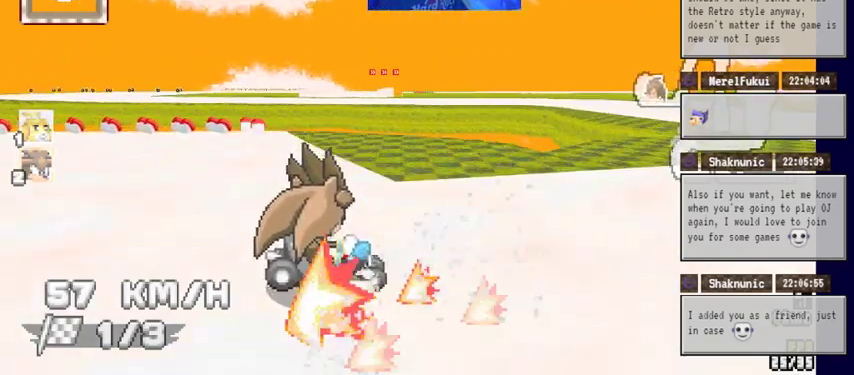
{"dt_ms": 500, "buttons": ["A"], "left_stick": "center", "right_stick": "center", "events": [[233, "left_stick", "center"]]}
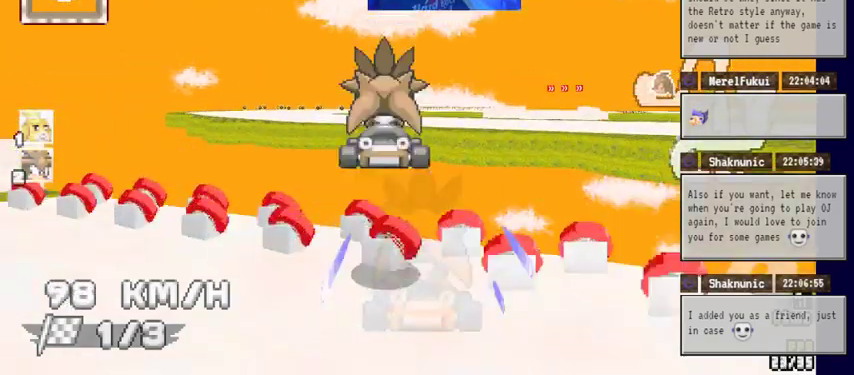
{"dt_ms": 1000, "buttons": ["A"], "left_stick": "center", "right_stick": "center"}
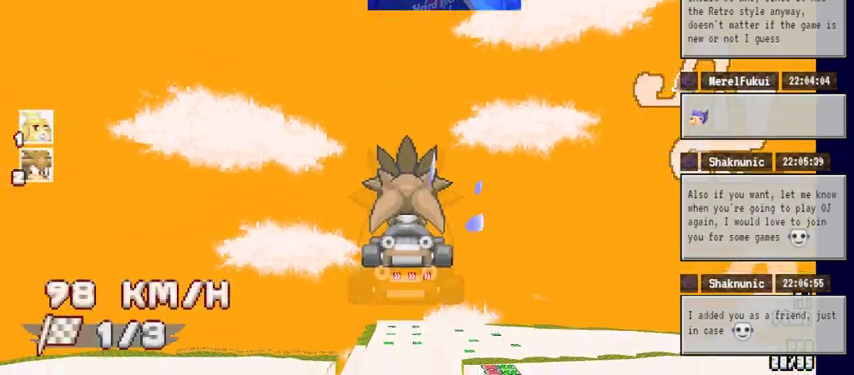
{"dt_ms": 500, "buttons": ["A"], "left_stick": "center", "right_stick": "center", "events": []}